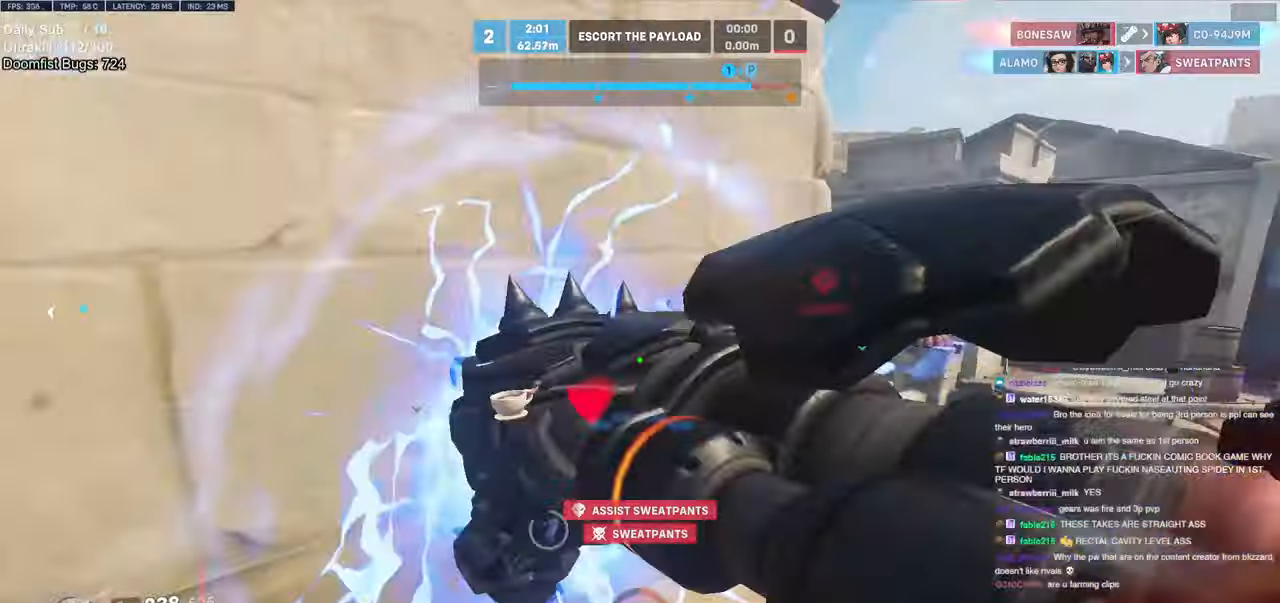
Gameplay with keyboard and mouse; each line is a JSON object with the keys and mouse buttons held at the frame after it. "events" lists presses ("down") and releases ("up") of "a", "ctrl", "d", "e", "f", "melee", "q", "r", "s", "shift", "space", "w", "mouse_left" and "mouse_right" between this image and that frame as [ms after this image, input, new state], when the widget could be followed in between. "mouse_left", "mouse_right" = the "left", "right" buttons of the "mouse" list. No other keys are recorded. Mouse movement is not recorded. Key names are as the overlay labels them; some are game actions (e.g. jump) rather than physical keys.
{"keys": ["d", "w"], "mouse": [], "events": [[16, "a", "down"], [16, "space", "down"], [50, "space", "up"], [100, "a", "up"], [283, "d", "down"]]}
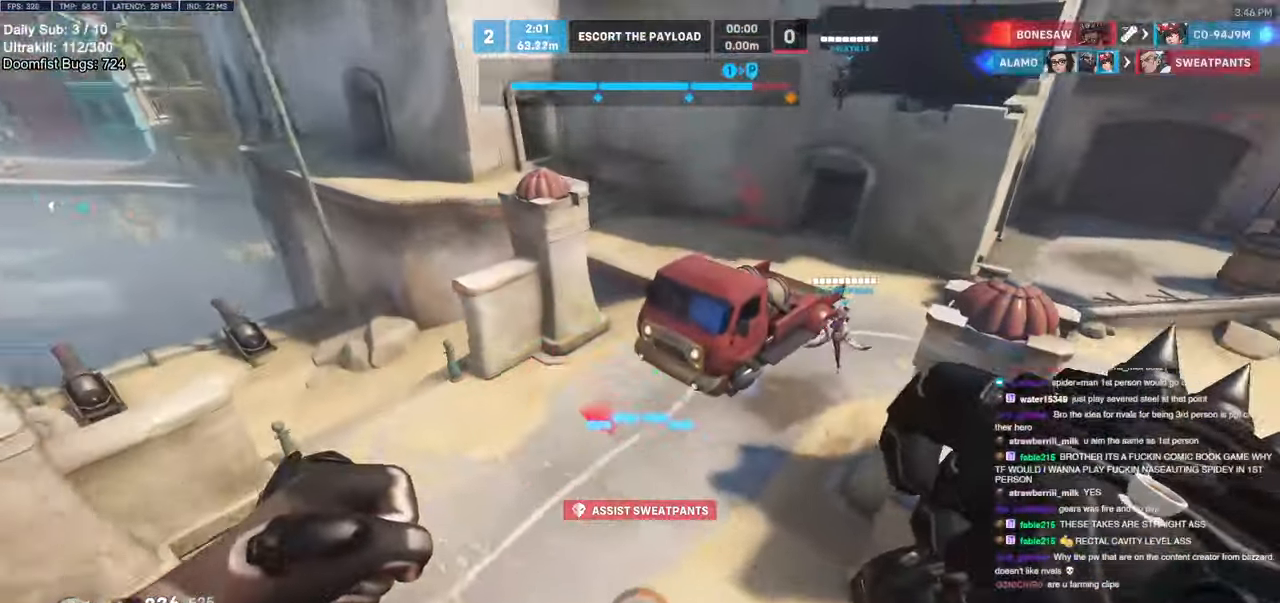
{"keys": ["d", "w"], "mouse": [], "events": [[166, "d", "up"], [250, "d", "down"], [450, "d", "up"], [500, "d", "down"]]}
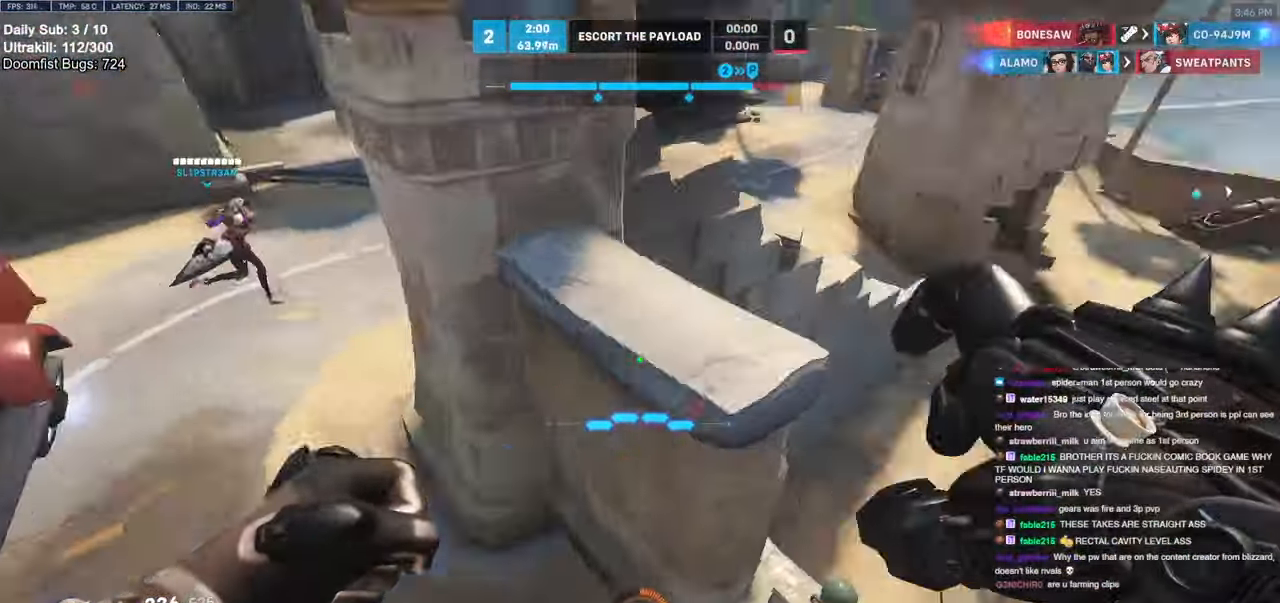
{"keys": ["a", "w"], "mouse": [], "events": [[183, "d", "up"], [266, "r", "down"], [366, "r", "up"], [466, "a", "down"]]}
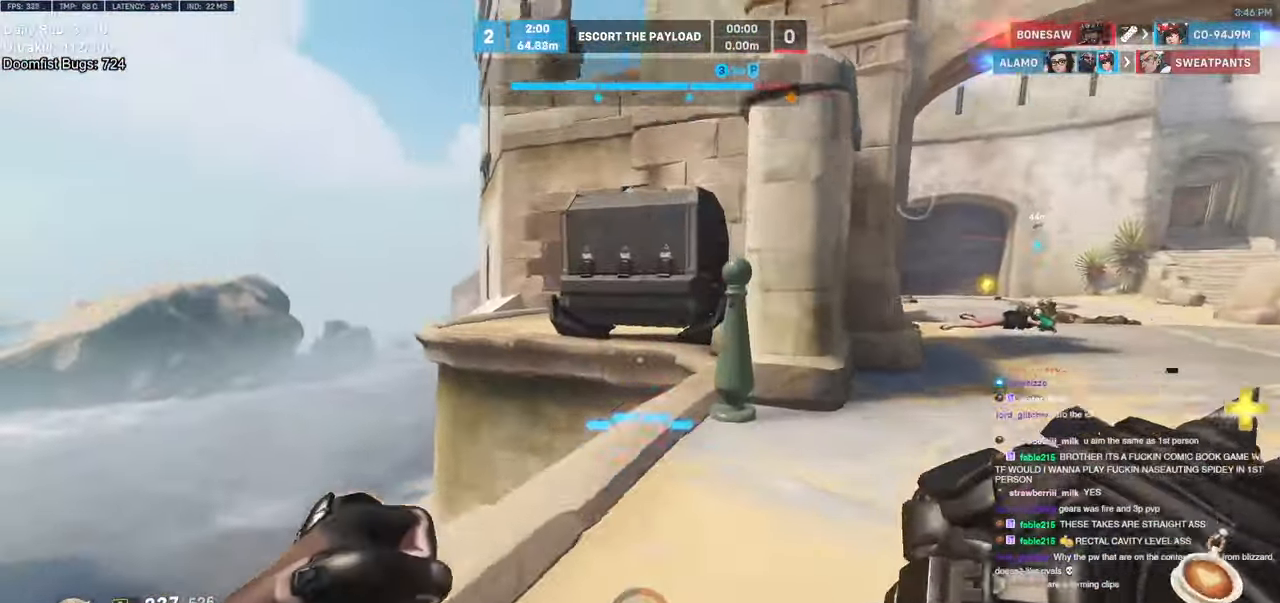
{"keys": ["d", "w"], "mouse": [], "events": [[16, "a", "up"], [16, "space", "down"], [150, "space", "up"], [200, "d", "down"]]}
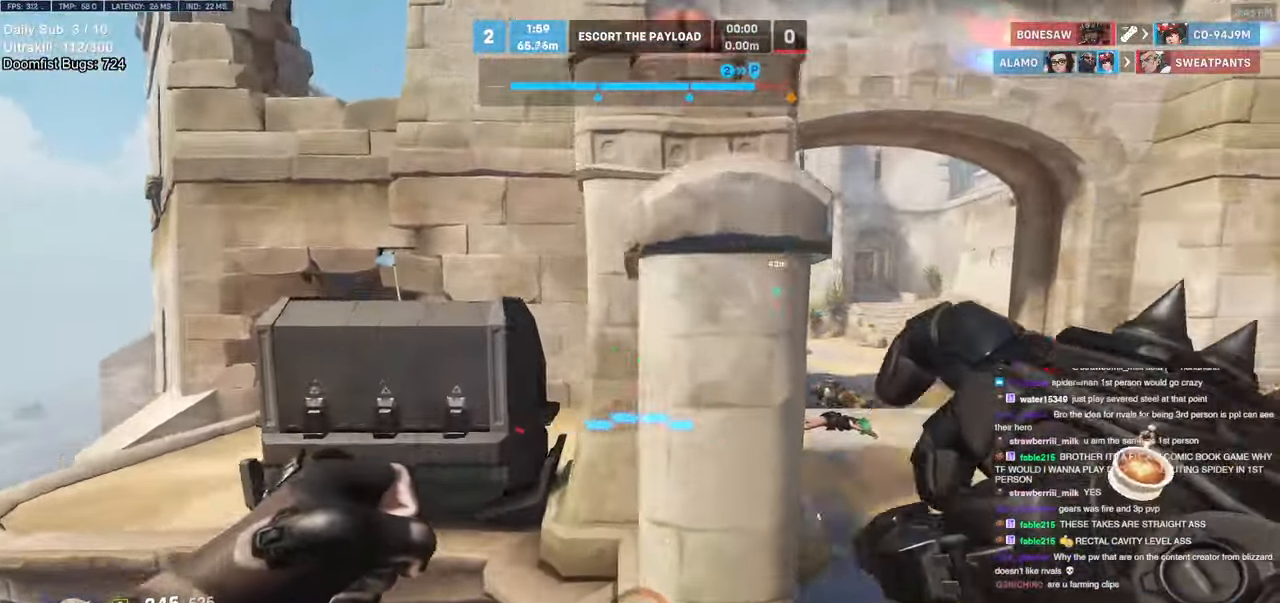
{"keys": ["d"], "mouse": ["left"], "events": [[450, "w", "up"], [500, "mouse_left", "down"]]}
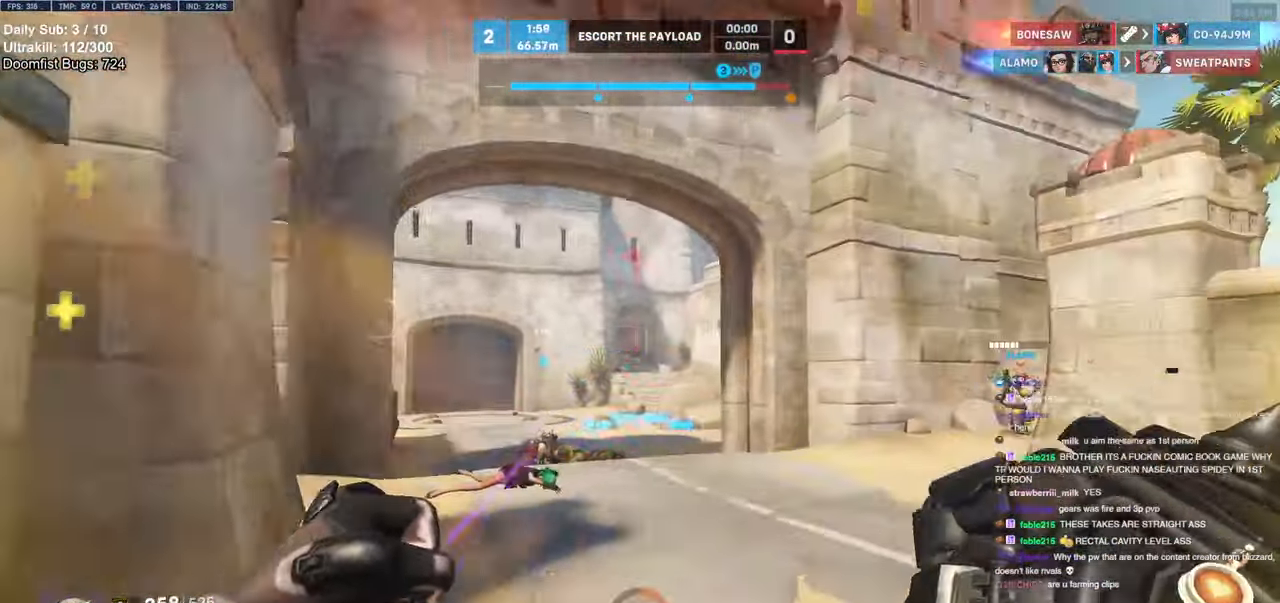
{"keys": ["d", "s"], "mouse": ["left"], "events": [[33, "s", "down"], [83, "d", "up"], [183, "mouse_left", "up"], [283, "a", "down"], [283, "mouse_left", "down"], [466, "a", "up"], [466, "d", "down"]]}
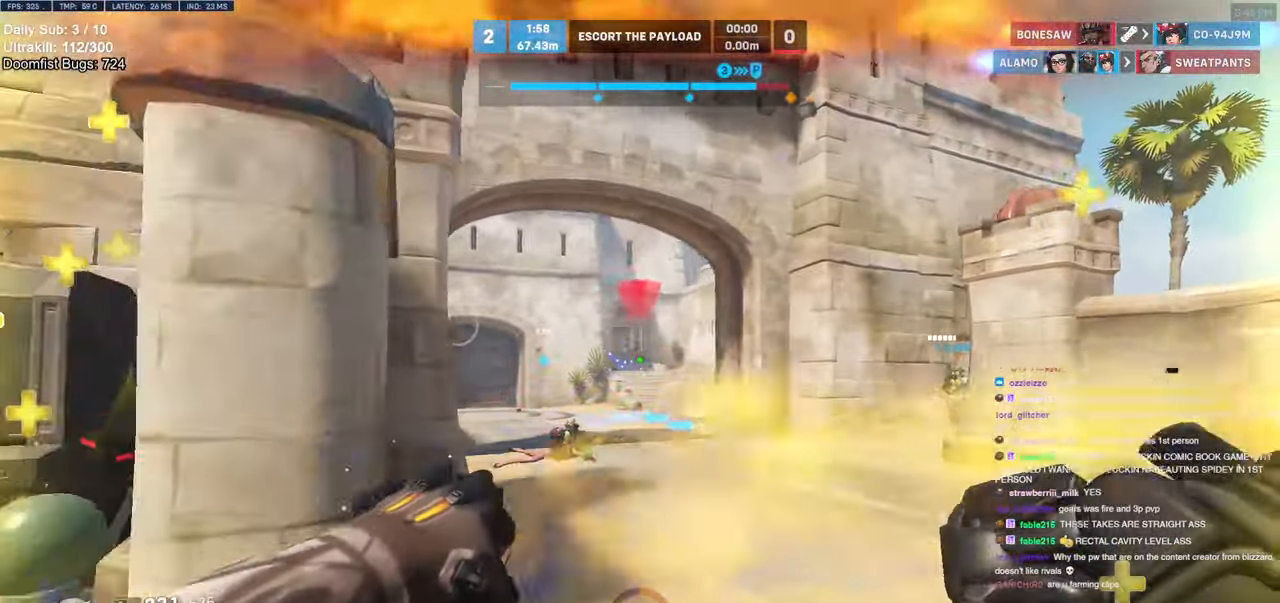
{"keys": ["d", "w"], "mouse": [], "events": [[16, "s", "up"], [100, "a", "down"], [150, "d", "up"], [283, "a", "up"], [283, "d", "down"], [433, "mouse_left", "up"], [483, "w", "down"]]}
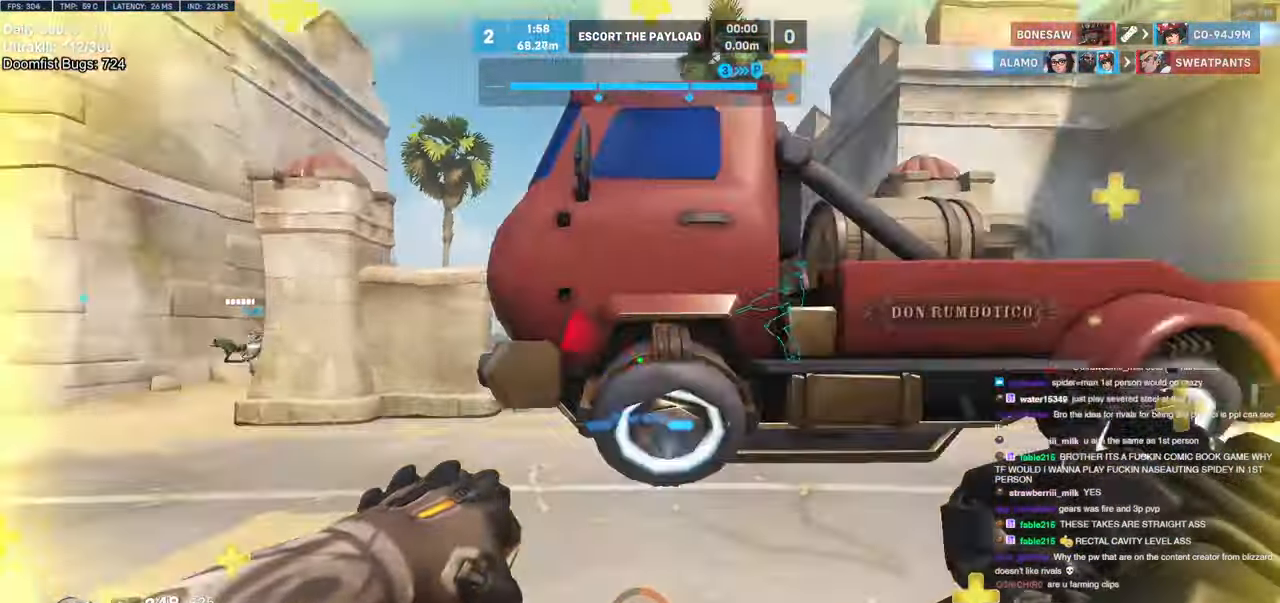
{"keys": ["d"], "mouse": [], "events": [[116, "space", "down"], [216, "space", "up"], [500, "w", "up"]]}
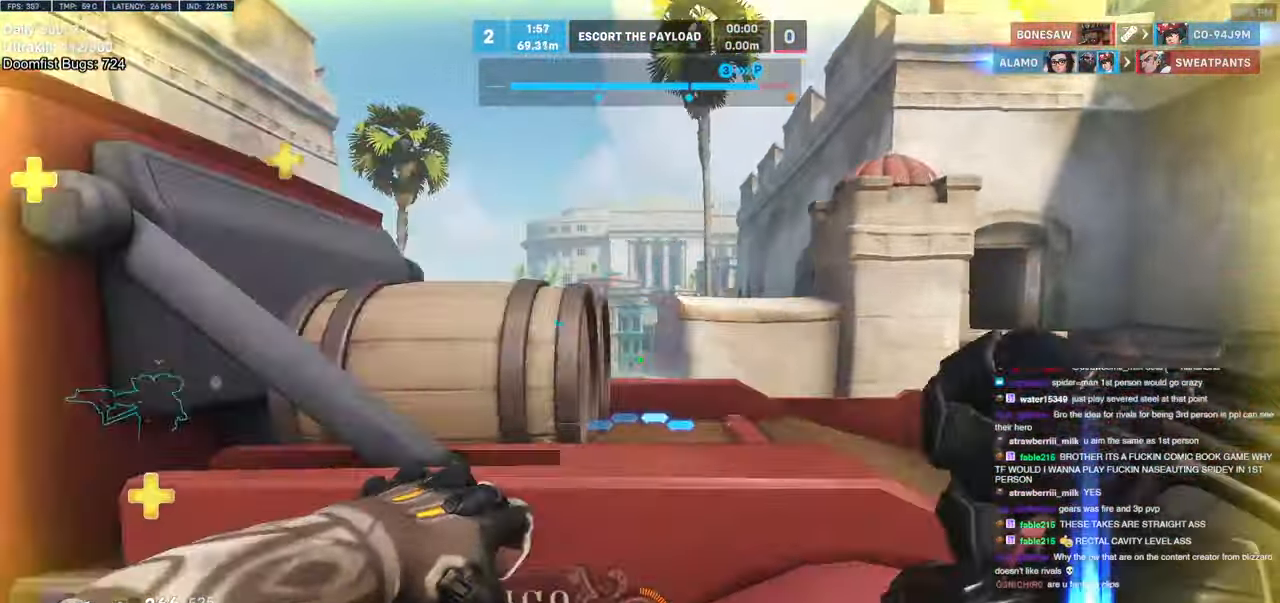
{"keys": ["a", "w"], "mouse": ["right"], "events": [[316, "w", "down"], [366, "a", "down"], [416, "mouse_right", "down"], [466, "d", "up"]]}
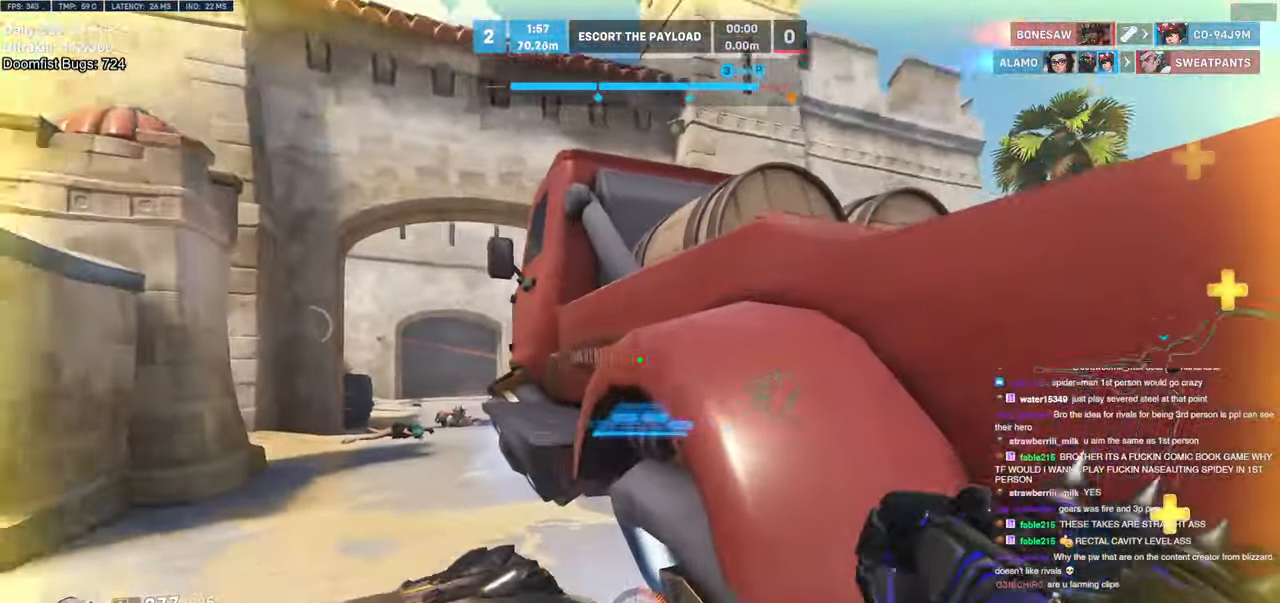
{"keys": ["a"], "mouse": ["right"], "events": [[200, "w", "up"], [283, "a", "up"], [283, "d", "down"], [333, "d", "up"], [483, "a", "down"]]}
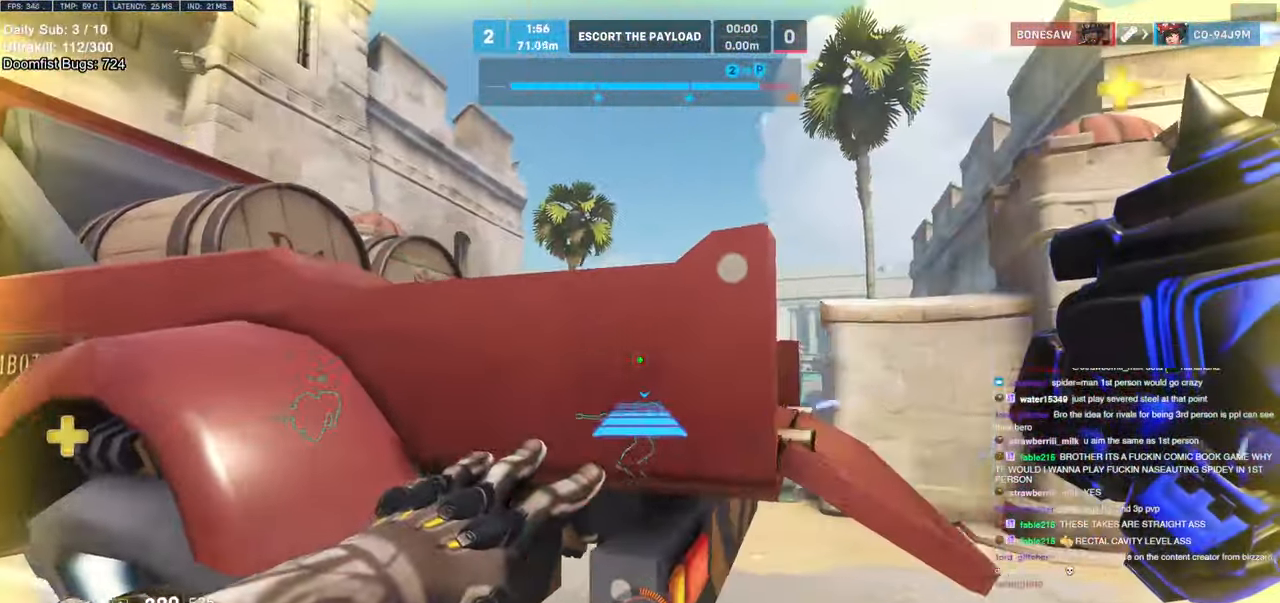
{"keys": ["a", "w"], "mouse": ["right"], "events": [[16, "s", "down"], [66, "space", "down"], [166, "space", "up"], [216, "s", "up"], [500, "w", "down"]]}
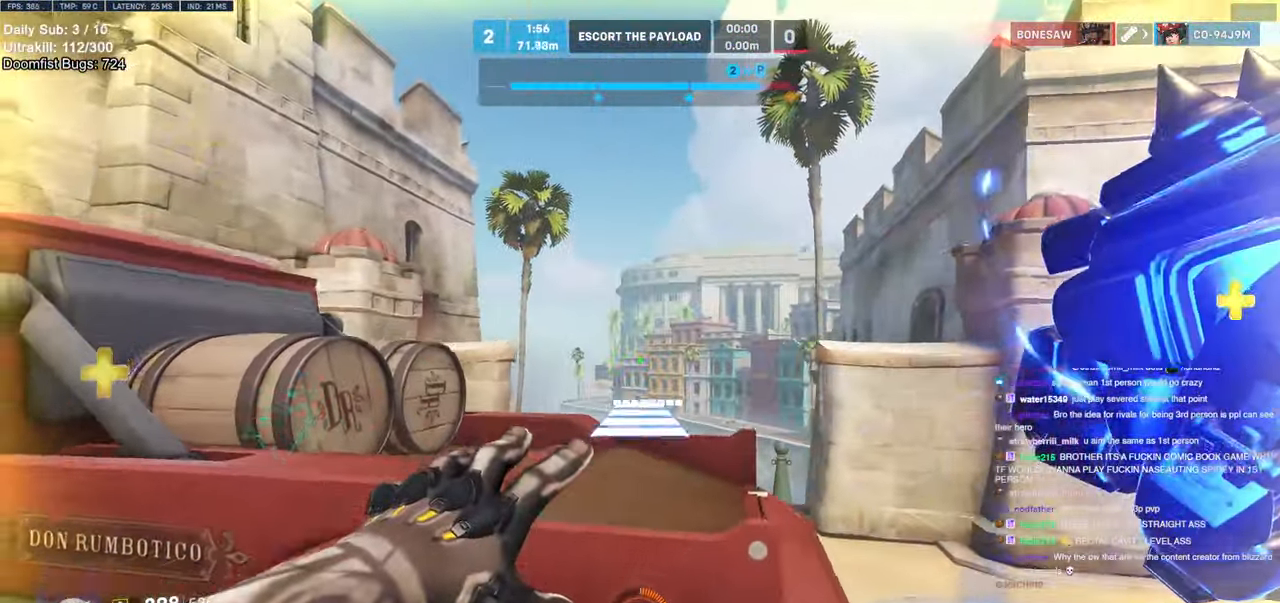
{"keys": ["w"], "mouse": [], "events": [[33, "mouse_right", "up"], [133, "a", "up"], [466, "space", "down"], [500, "space", "up"]]}
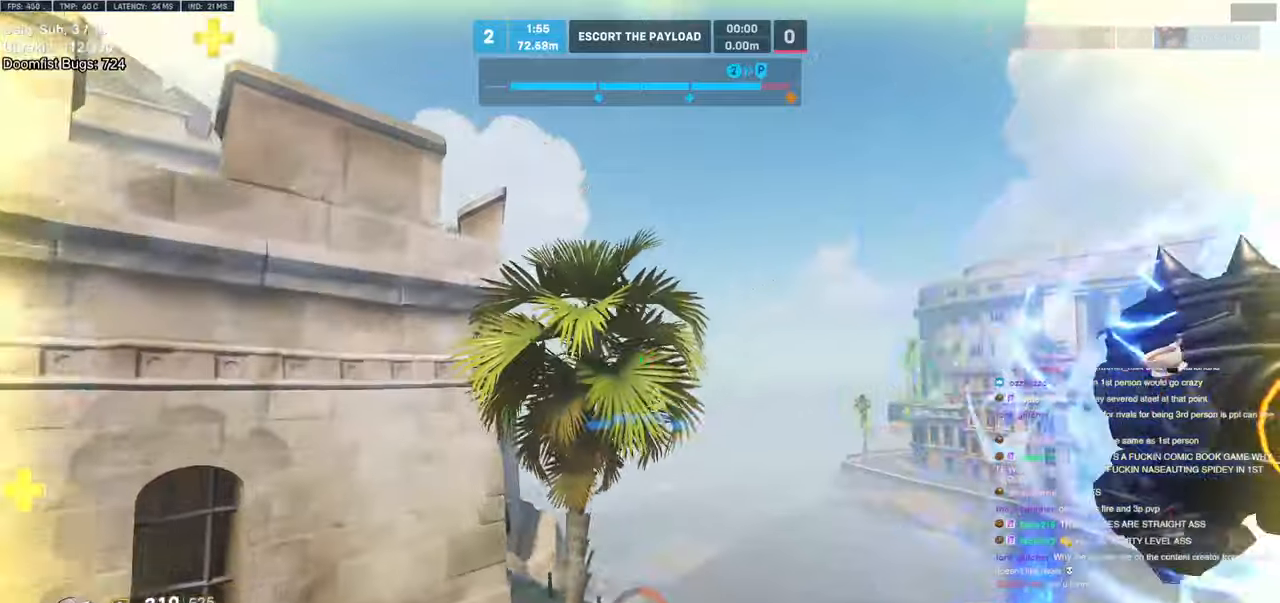
{"keys": ["w"], "mouse": [], "events": [[50, "d", "down"], [383, "d", "up"]]}
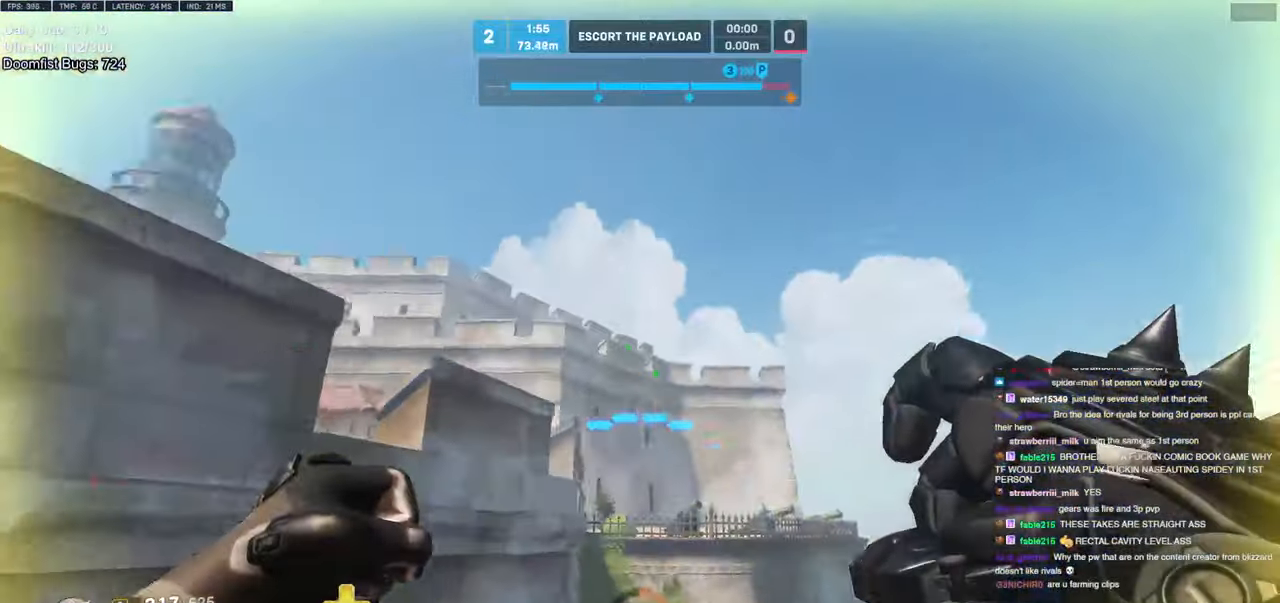
{"keys": ["w"], "mouse": [], "events": [[266, "e", "down"], [350, "e", "up"]]}
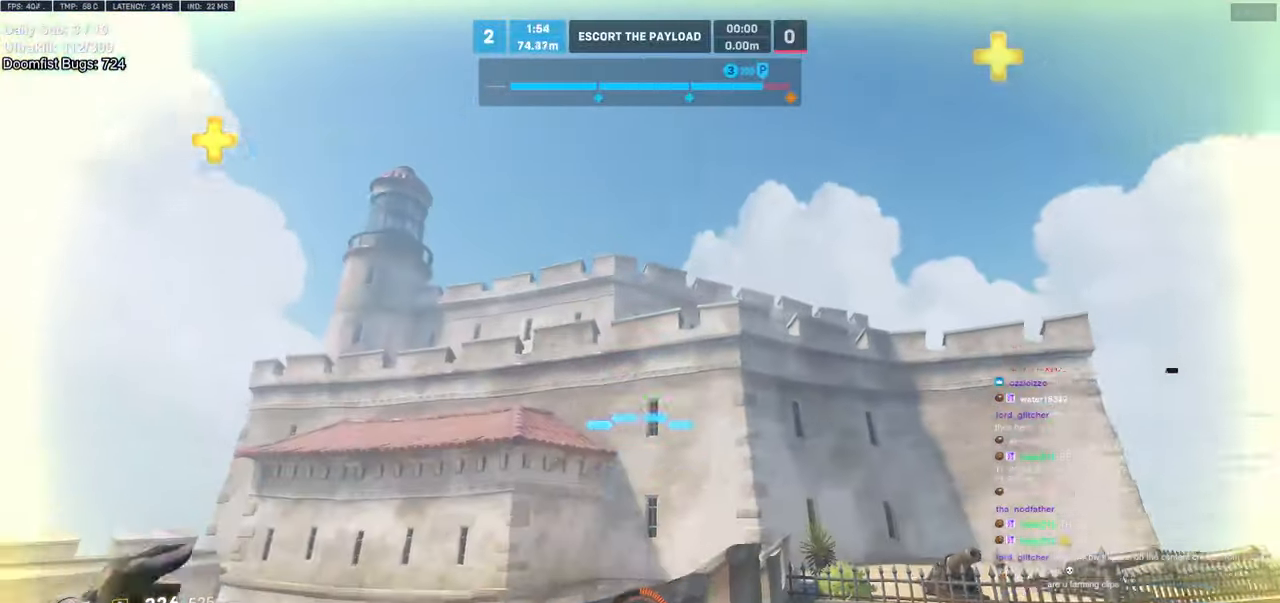
{"keys": ["w"], "mouse": [], "events": [[266, "d", "down"], [316, "d", "up"]]}
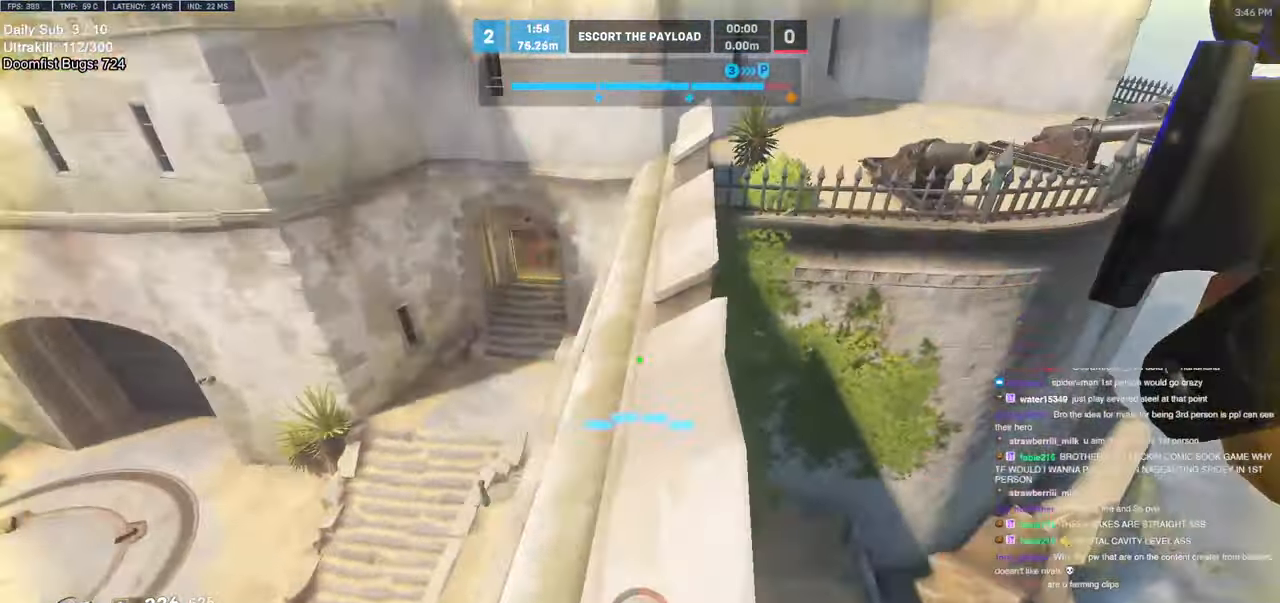
{"keys": ["d", "w"], "mouse": [], "events": [[100, "d", "down"], [250, "d", "up"], [333, "d", "down"]]}
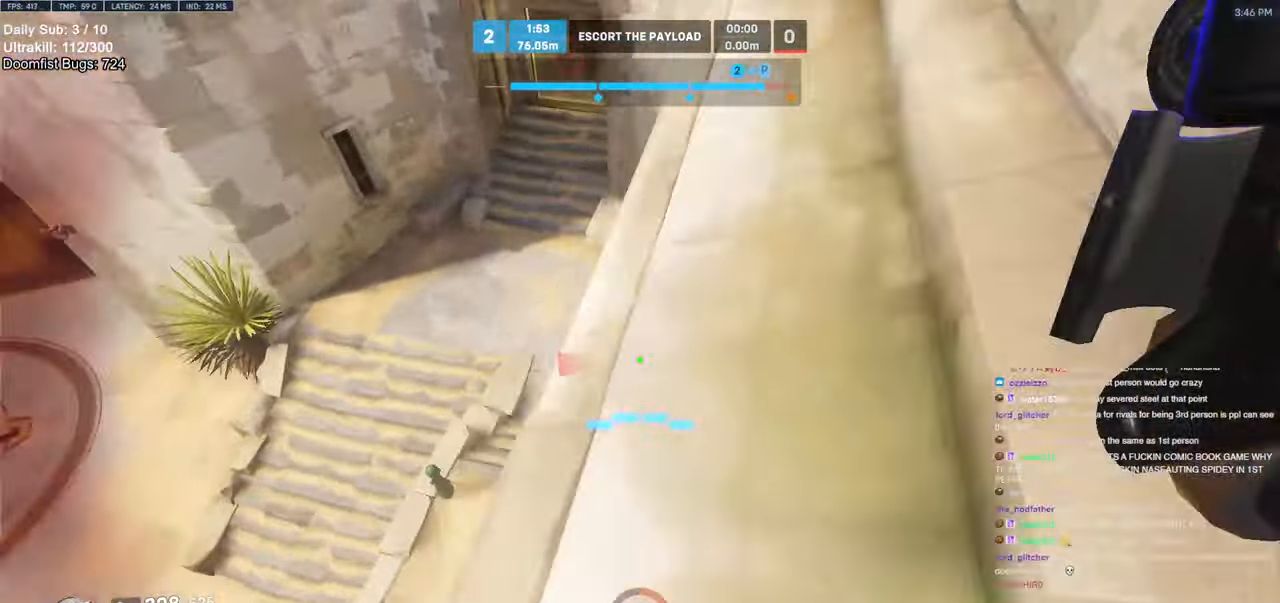
{"keys": ["a", "d", "s"], "mouse": [], "events": [[216, "w", "up"], [300, "s", "down"], [400, "a", "down"], [400, "d", "up"], [450, "d", "down"]]}
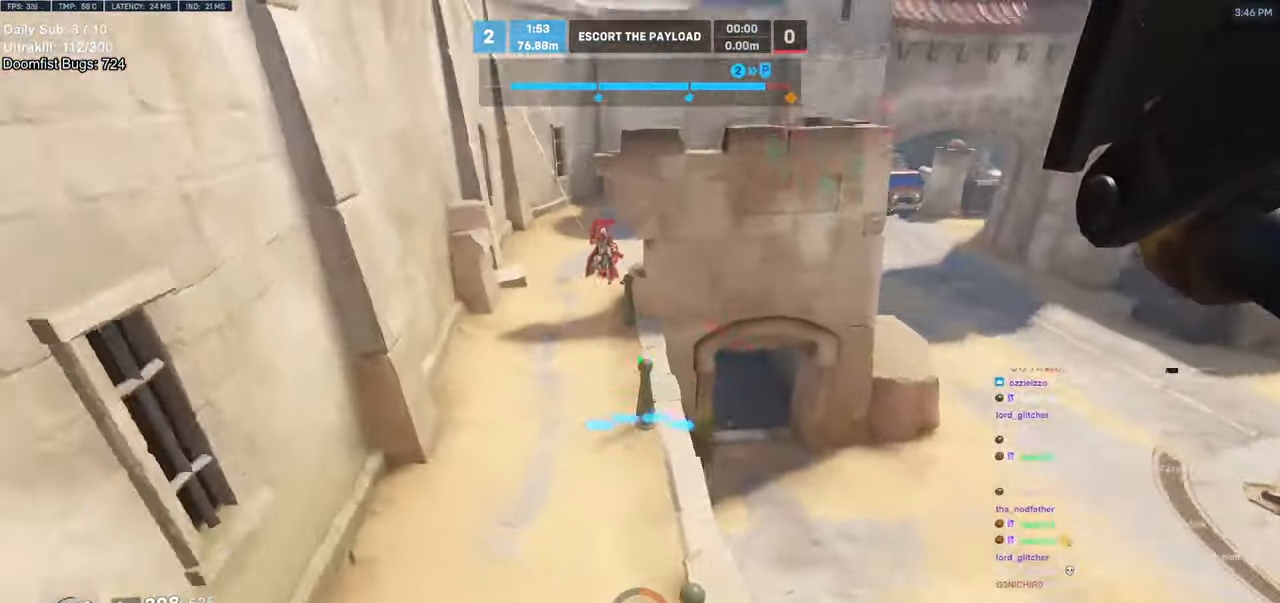
{"keys": ["a", "w"], "mouse": [], "events": [[33, "d", "up"], [33, "s", "up"], [233, "w", "down"], [316, "a", "up"], [466, "a", "down"]]}
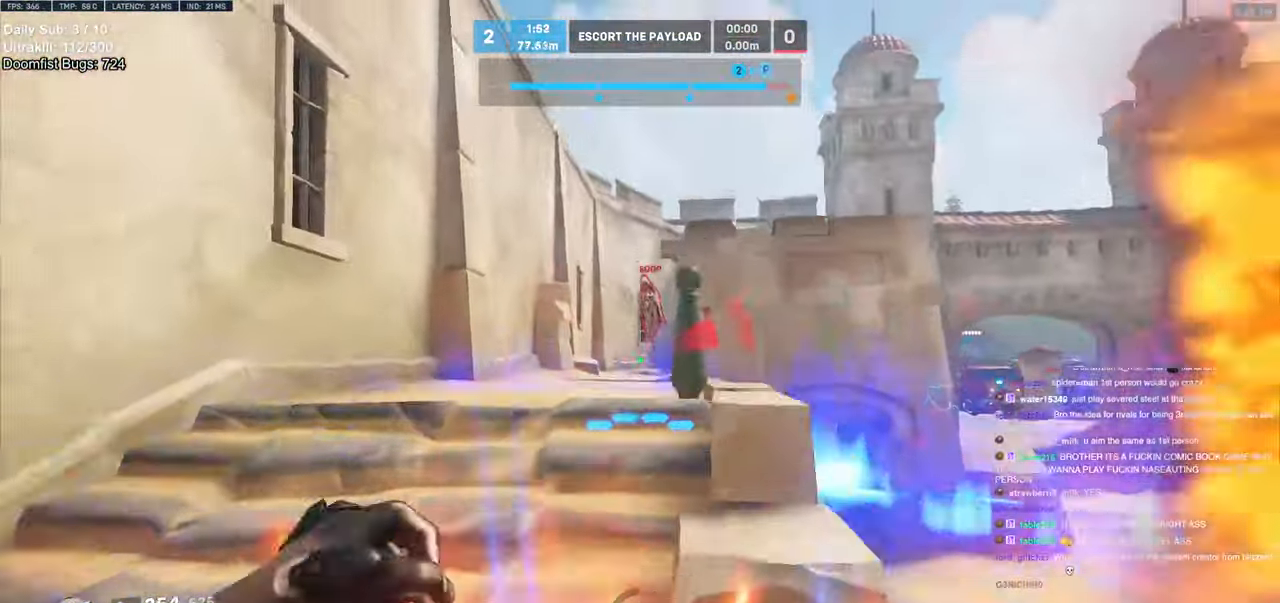
{"keys": ["a", "s"], "mouse": ["left"], "events": [[16, "space", "down"], [100, "mouse_left", "down"], [100, "space", "up"], [250, "mouse_left", "up"], [283, "w", "up"], [383, "mouse_left", "down"], [433, "s", "down"]]}
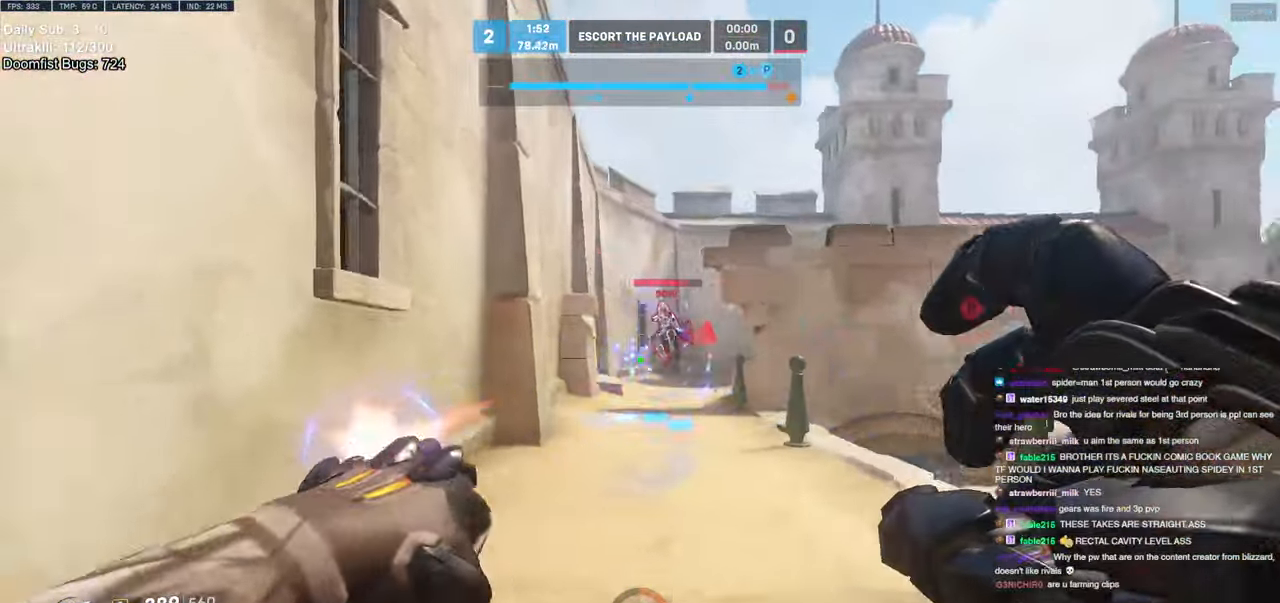
{"keys": ["d", "s"], "mouse": [], "events": [[16, "a", "up"], [16, "d", "down"], [16, "mouse_left", "up"], [216, "mouse_left", "down"], [216, "space", "down"], [350, "space", "up"], [400, "mouse_left", "up"]]}
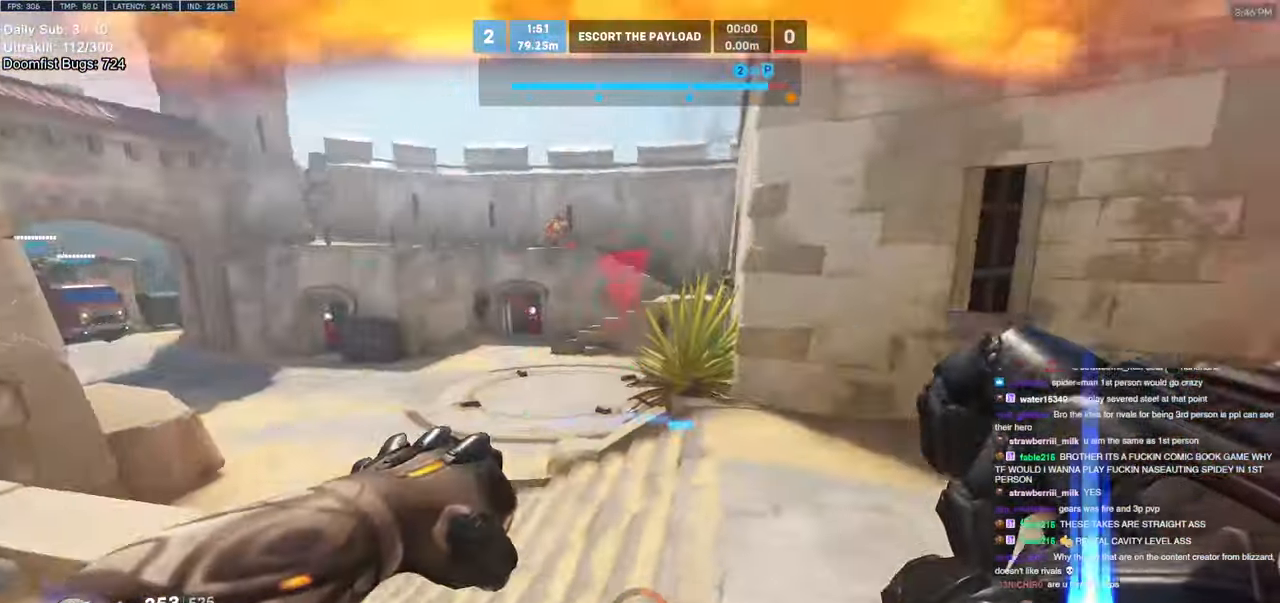
{"keys": ["d", "w"], "mouse": ["right"], "events": [[83, "a", "down"], [133, "shift", "down"], [183, "a", "up"], [233, "a", "down"], [233, "d", "up"], [233, "shift", "up"], [283, "s", "up"], [416, "mouse_right", "down"], [466, "a", "up"], [466, "d", "down"], [466, "w", "down"]]}
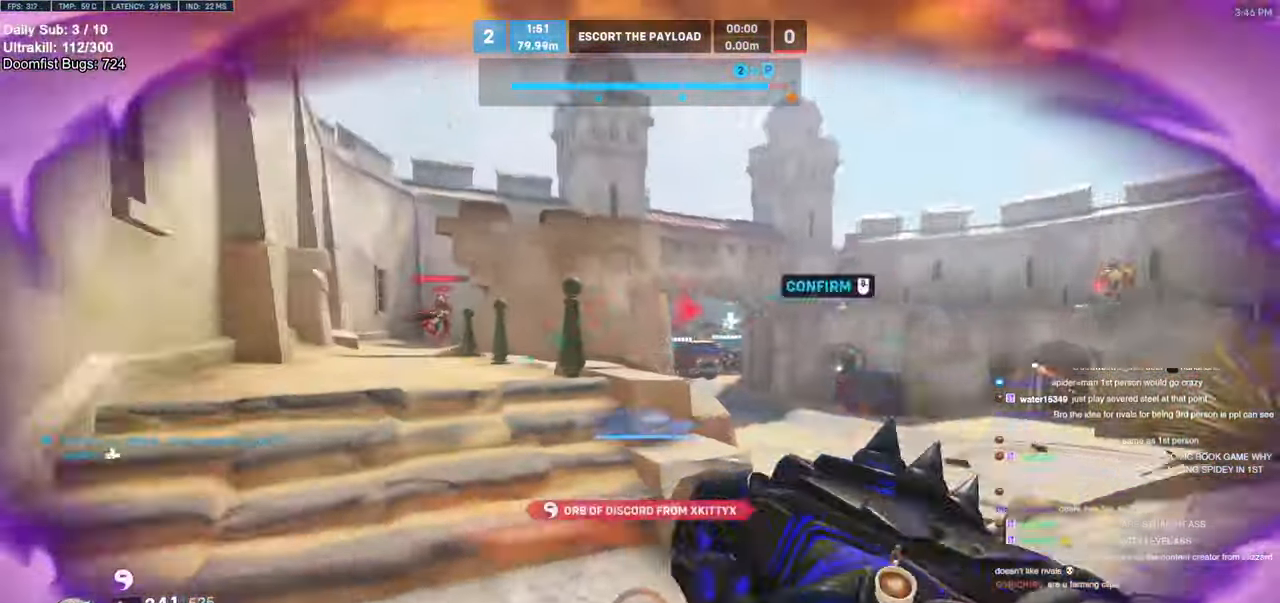
{"keys": ["w"], "mouse": ["right"], "events": [[100, "space", "down"], [200, "space", "up"], [433, "d", "up"]]}
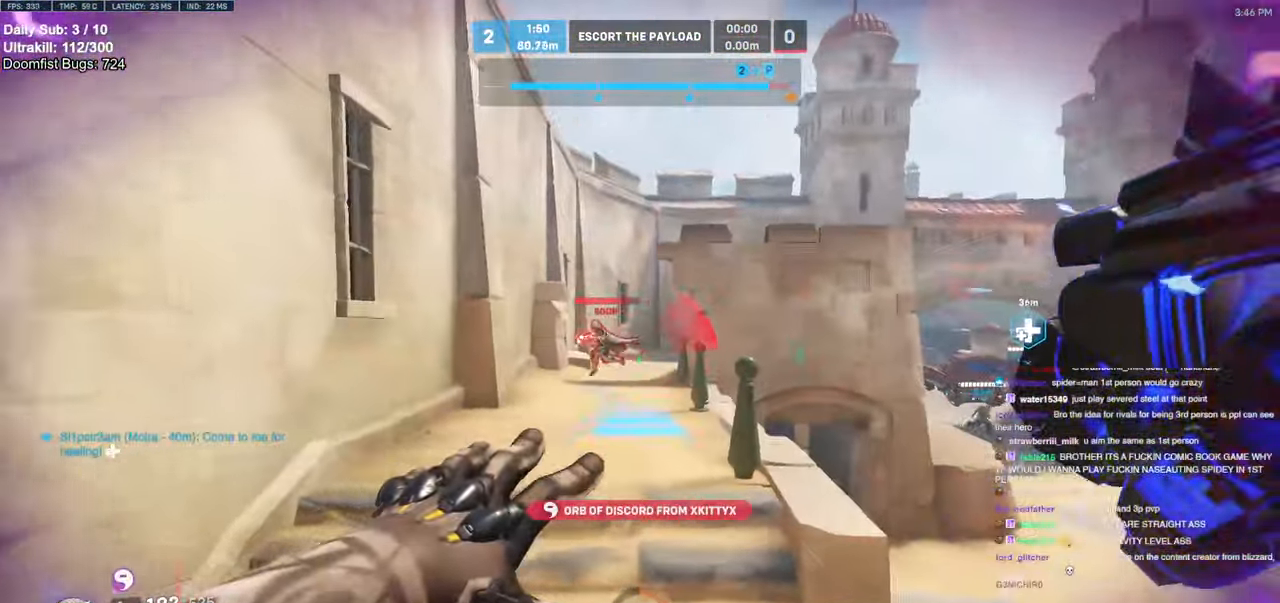
{"keys": ["w"], "mouse": [], "events": [[66, "mouse_right", "up"]]}
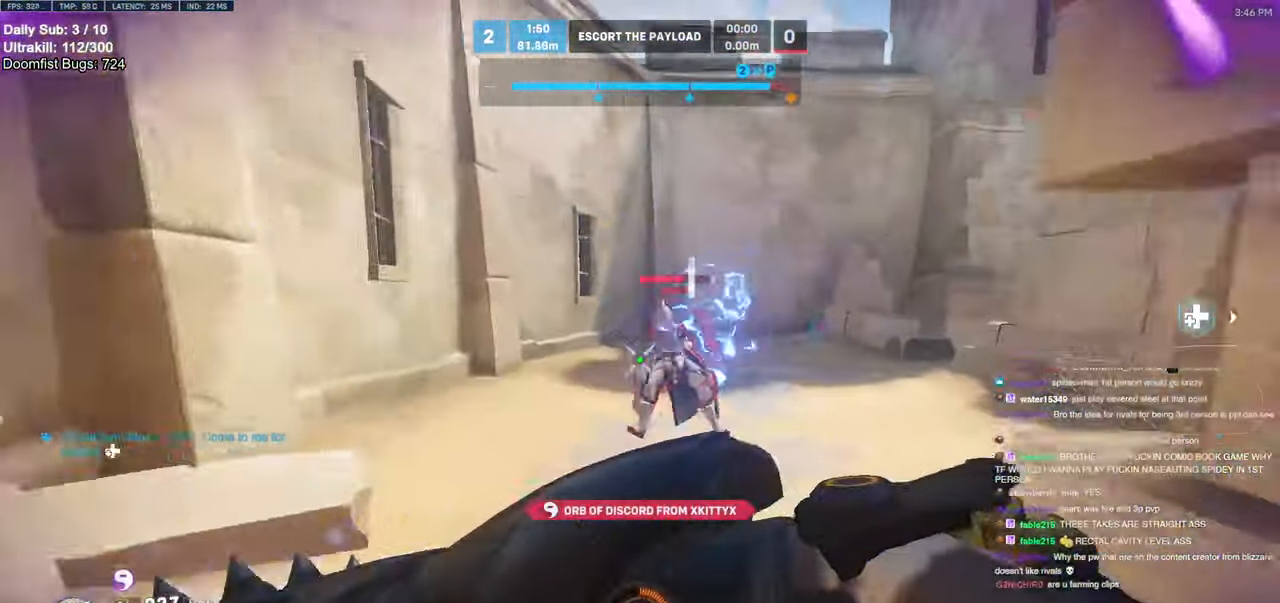
{"keys": ["d", "w"], "mouse": ["left"], "events": [[33, "space", "down"], [83, "space", "up"], [133, "mouse_left", "down"], [266, "d", "down"], [316, "mouse_left", "up"], [466, "mouse_left", "down"]]}
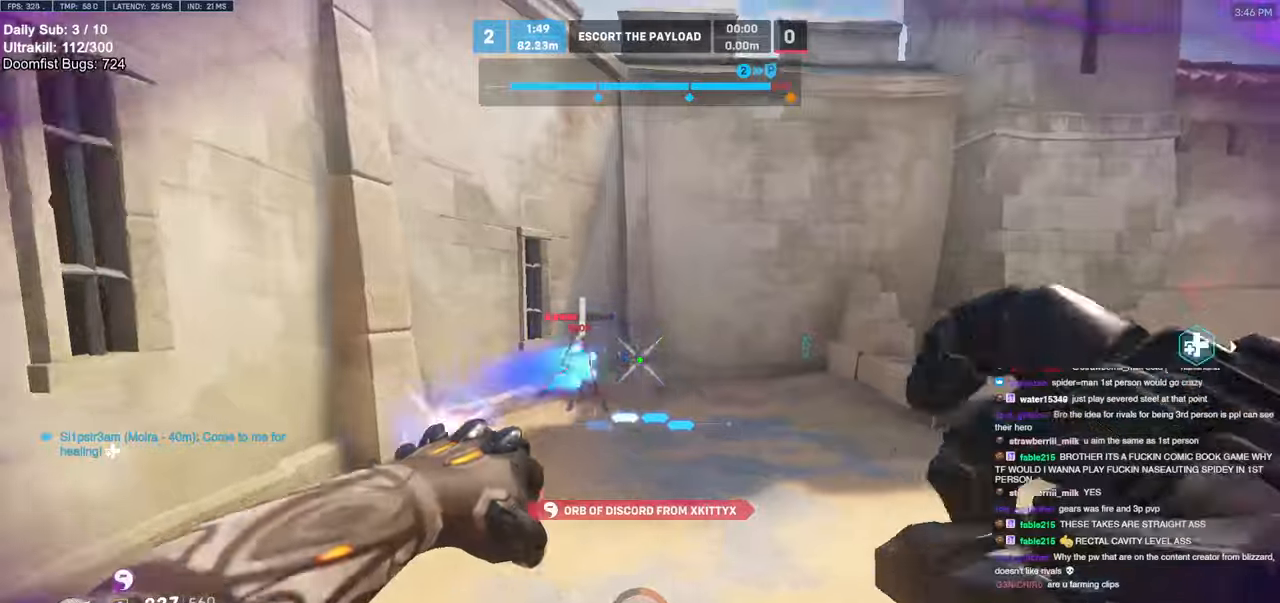
{"keys": ["d"], "mouse": [], "events": [[100, "a", "down"], [100, "mouse_left", "up"], [150, "d", "up"], [300, "mouse_left", "down"], [433, "a", "up"], [433, "d", "down"], [433, "mouse_left", "up"], [483, "w", "up"]]}
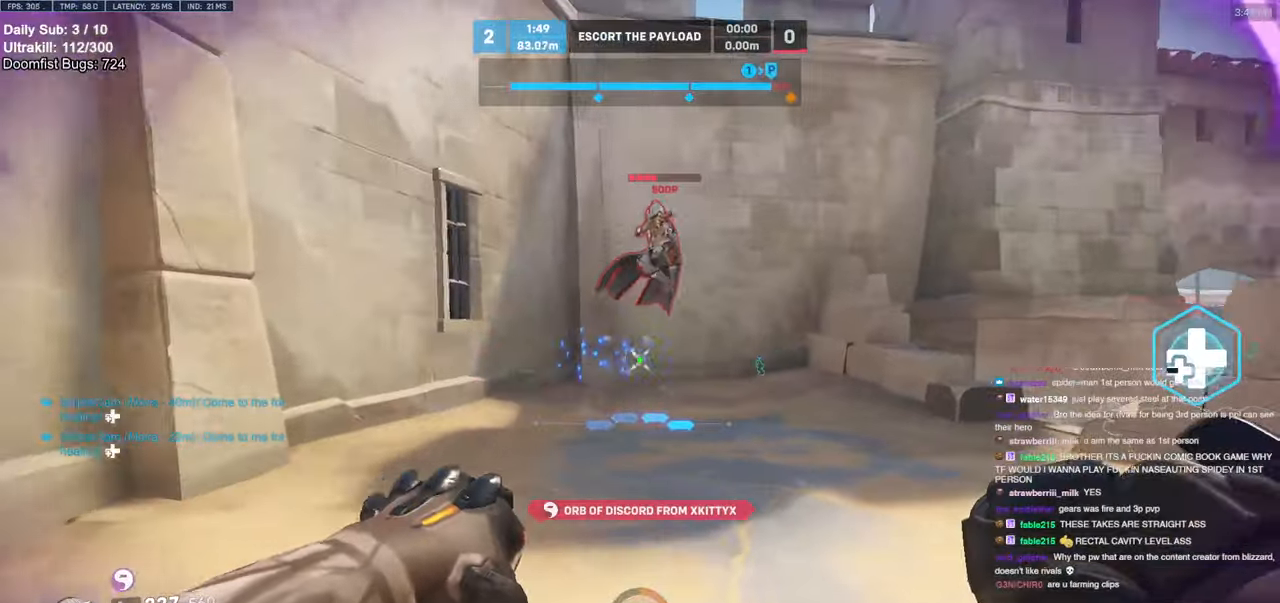
{"keys": ["a", "w"], "mouse": [], "events": [[216, "a", "down"], [266, "d", "up"], [350, "mouse_left", "down"], [400, "w", "down"], [450, "mouse_left", "up"]]}
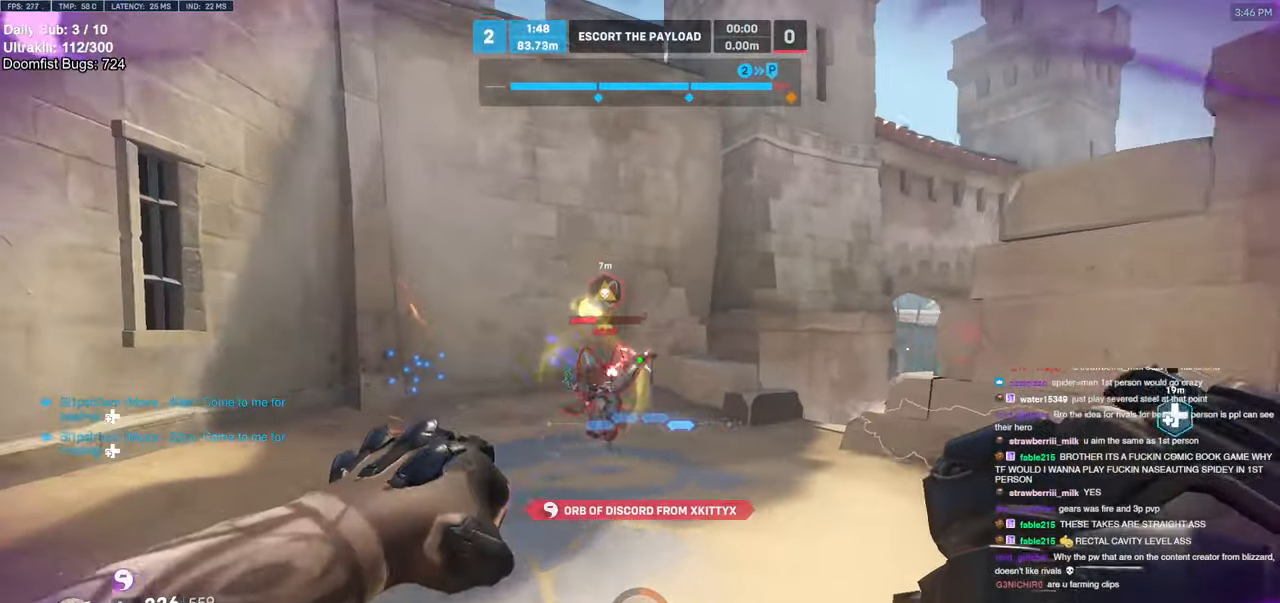
{"keys": ["w"], "mouse": [], "events": [[33, "a", "up"], [183, "space", "down"], [233, "d", "down"], [316, "d", "up"], [316, "space", "up"]]}
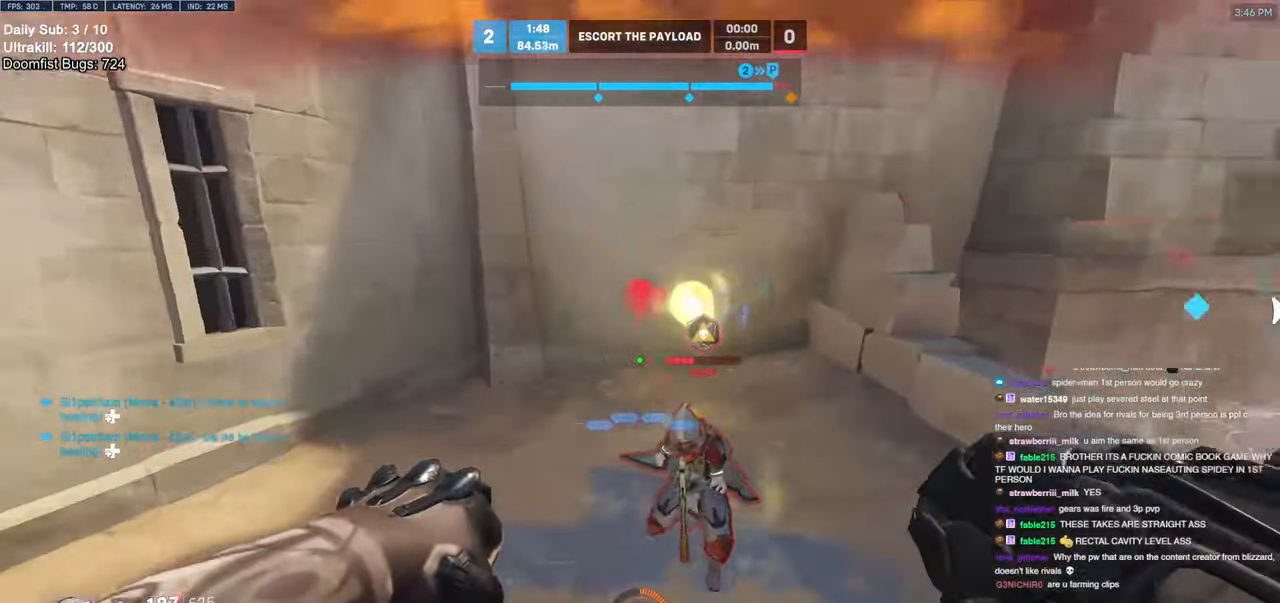
{"keys": ["a", "s"], "mouse": [], "events": [[16, "d", "down"], [100, "d", "up"], [250, "mouse_left", "down"], [283, "d", "down"], [283, "melee", "down"], [333, "melee", "up"], [333, "w", "up"], [383, "melee", "down"], [433, "d", "up"], [433, "melee", "up"], [433, "mouse_left", "up"], [433, "s", "down"], [483, "a", "down"]]}